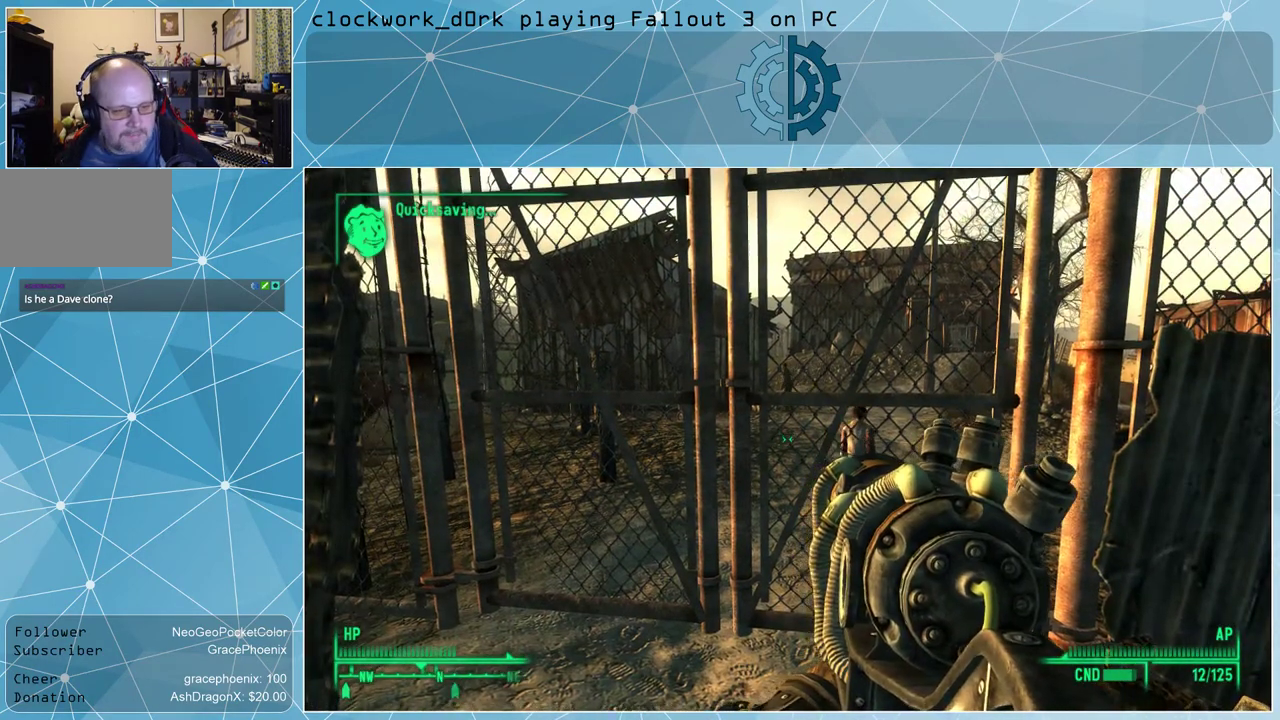
Gameplay with keyboard and mouse; each line is a JSON object with the keys and mouse buttons held at the frame after it. "events" lists presses ("down") and releases ("up") of "1", "2", "3", "4", "5", "a", "alt", "c", "ctrl", "d", "e", "f", "q", "r", "s", "shift", "space", "tab", "v", "w", "x", "z", "mouse_left", "mouse_wheel" and "mouse_right" between this image and that frame as [ms after this image, input, new state], when the widget could be followed in between. "mouse_left", "mouse_wheel", "mouse_right" = the "left", "wheel", "right" buttons of the "mouse" list. No other keys are recorded. "wheel" means that the mouse wheel is clicked or scrolled. Not read: mouse_move other_keys.
{"keys": ["a"], "mouse": [], "events": [[466, "a", "down"]]}
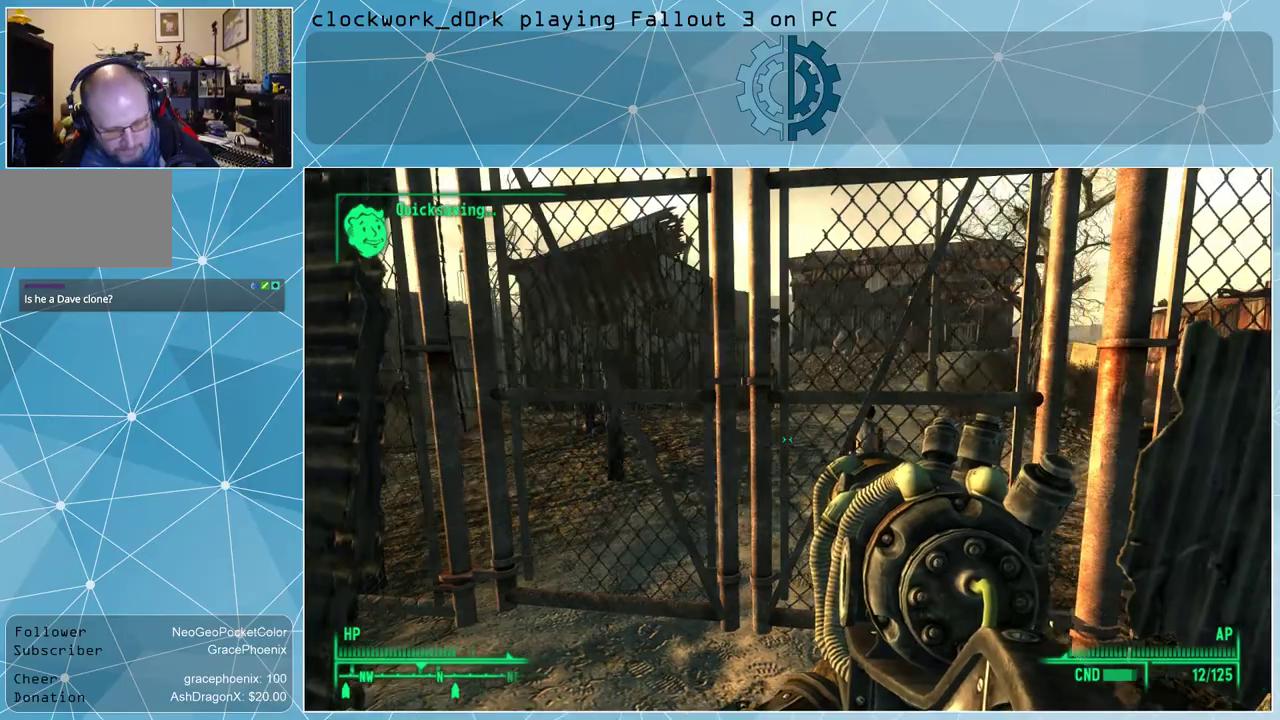
{"keys": [], "mouse": [], "events": [[66, "w", "down"], [200, "a", "up"], [433, "w", "up"]]}
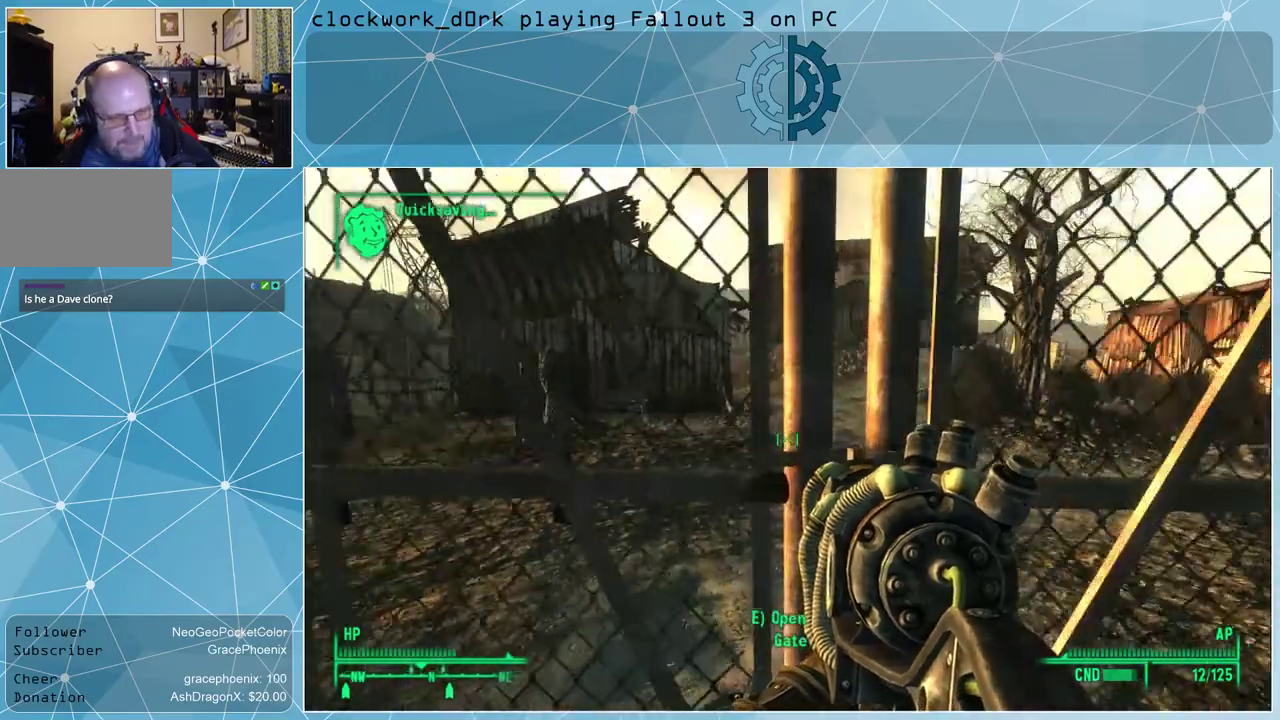
{"keys": ["s"], "mouse": [], "events": [[66, "e", "down"], [133, "e", "up"], [500, "s", "down"]]}
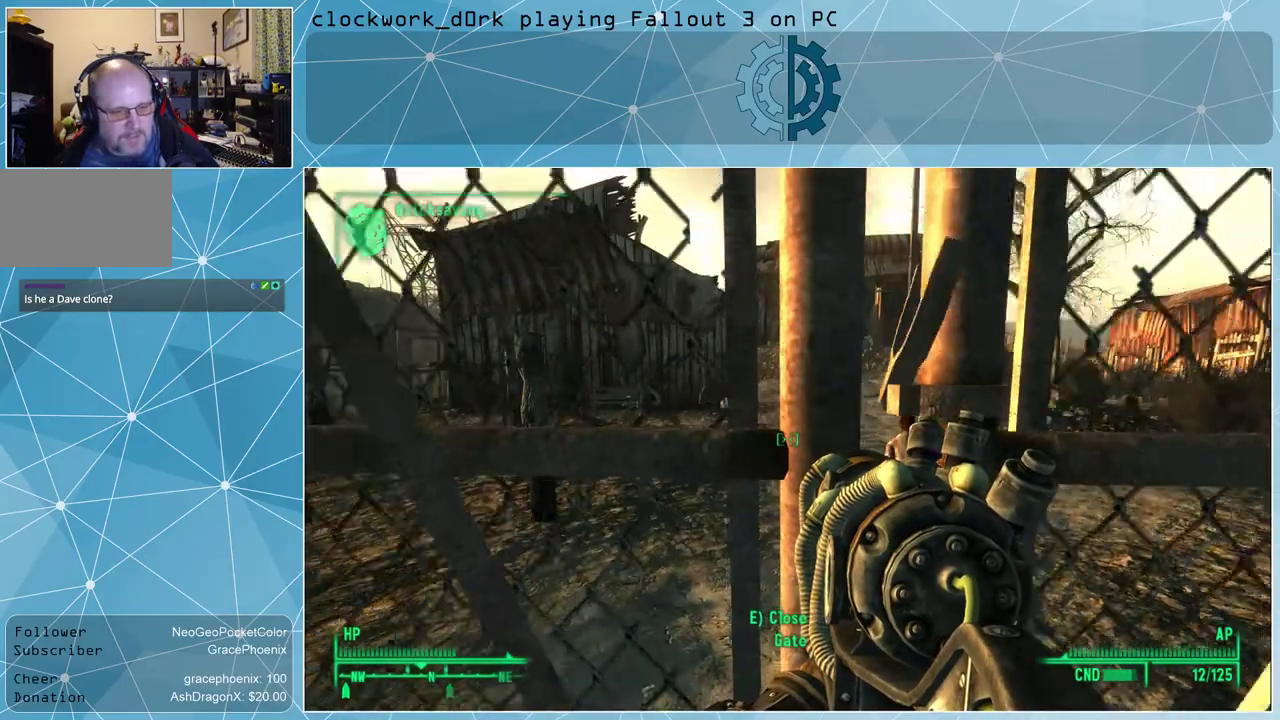
{"keys": [], "mouse": [], "events": [[166, "s", "up"]]}
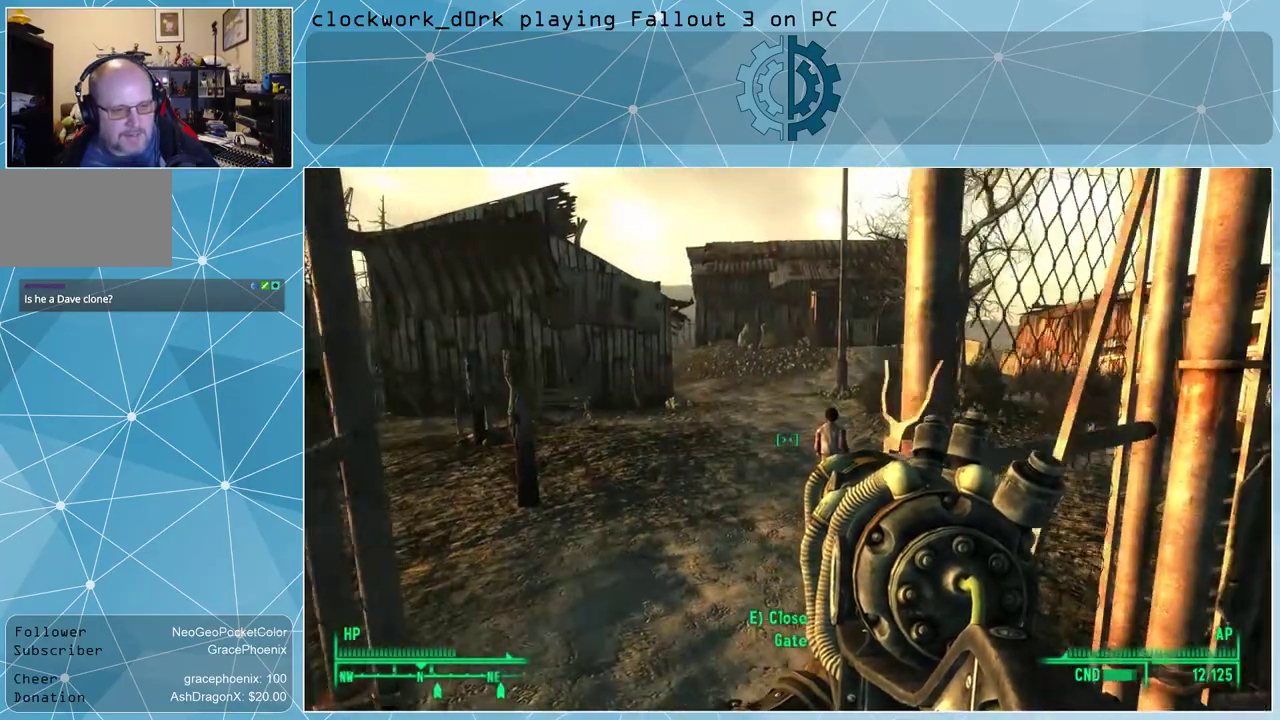
{"keys": ["a", "w"], "mouse": [], "events": [[400, "a", "down"], [466, "w", "down"]]}
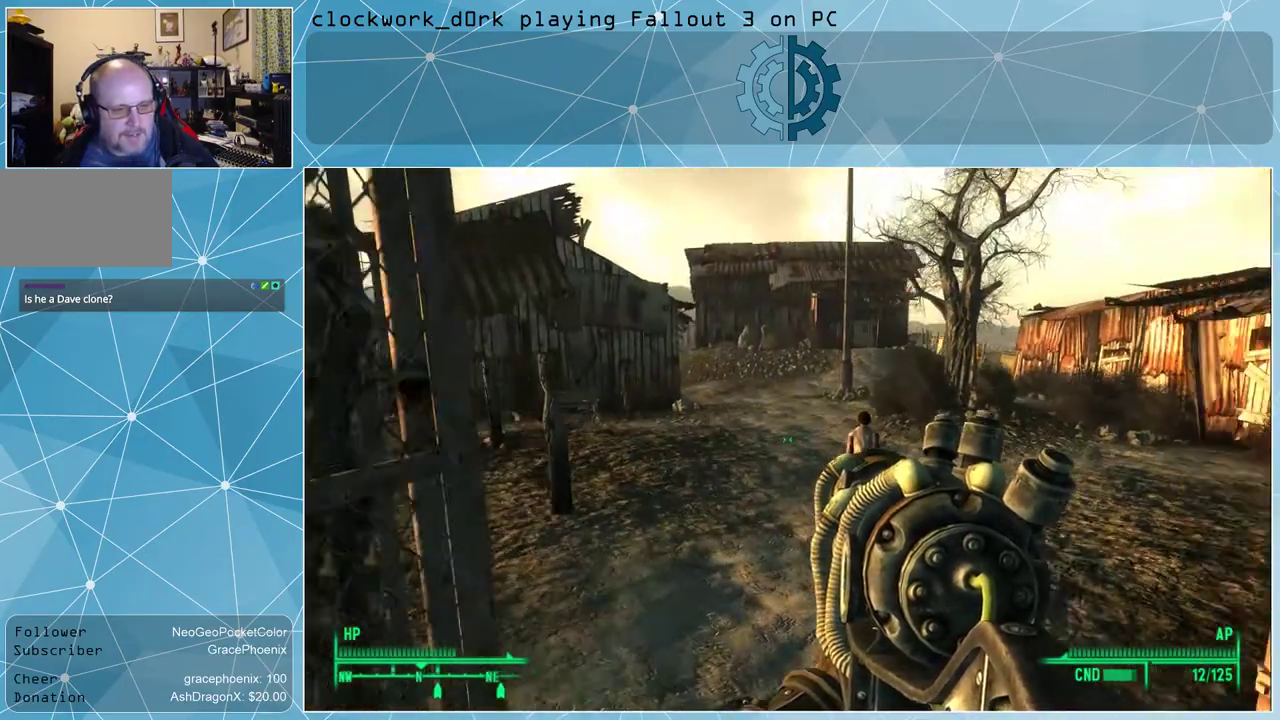
{"keys": ["w"], "mouse": [], "events": [[33, "a", "up"]]}
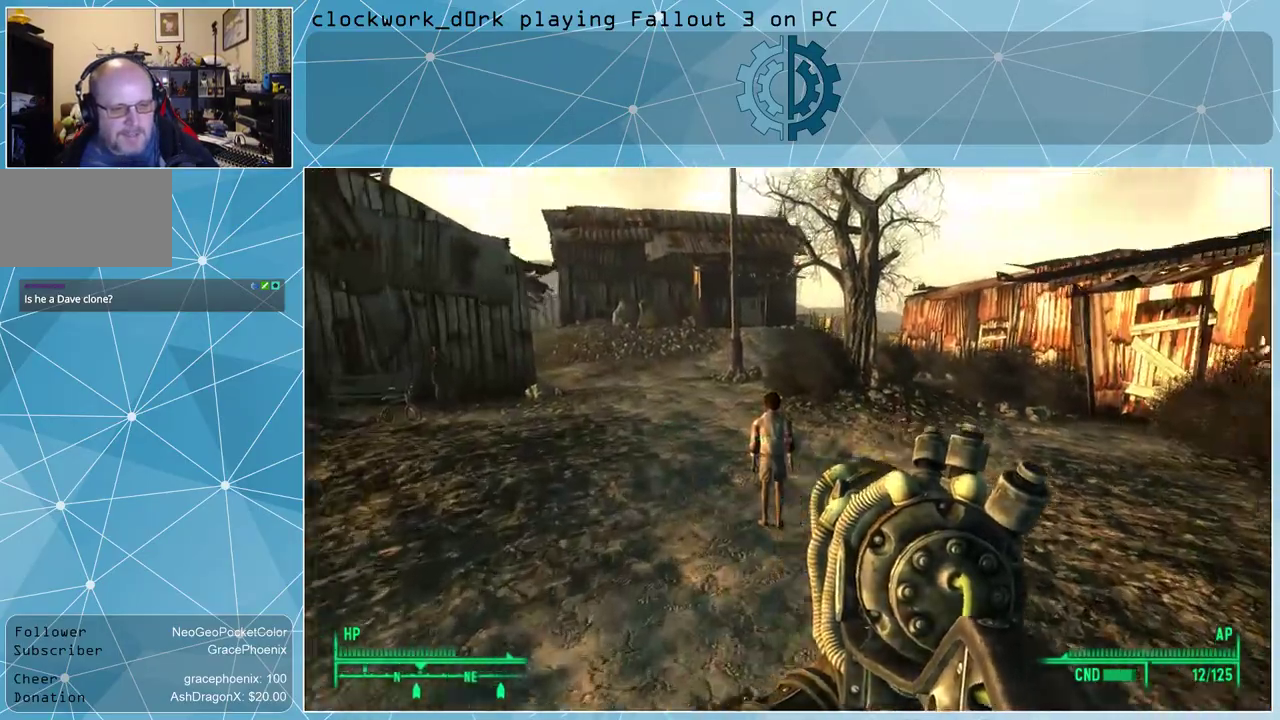
{"keys": [], "mouse": [], "events": [[133, "w", "up"]]}
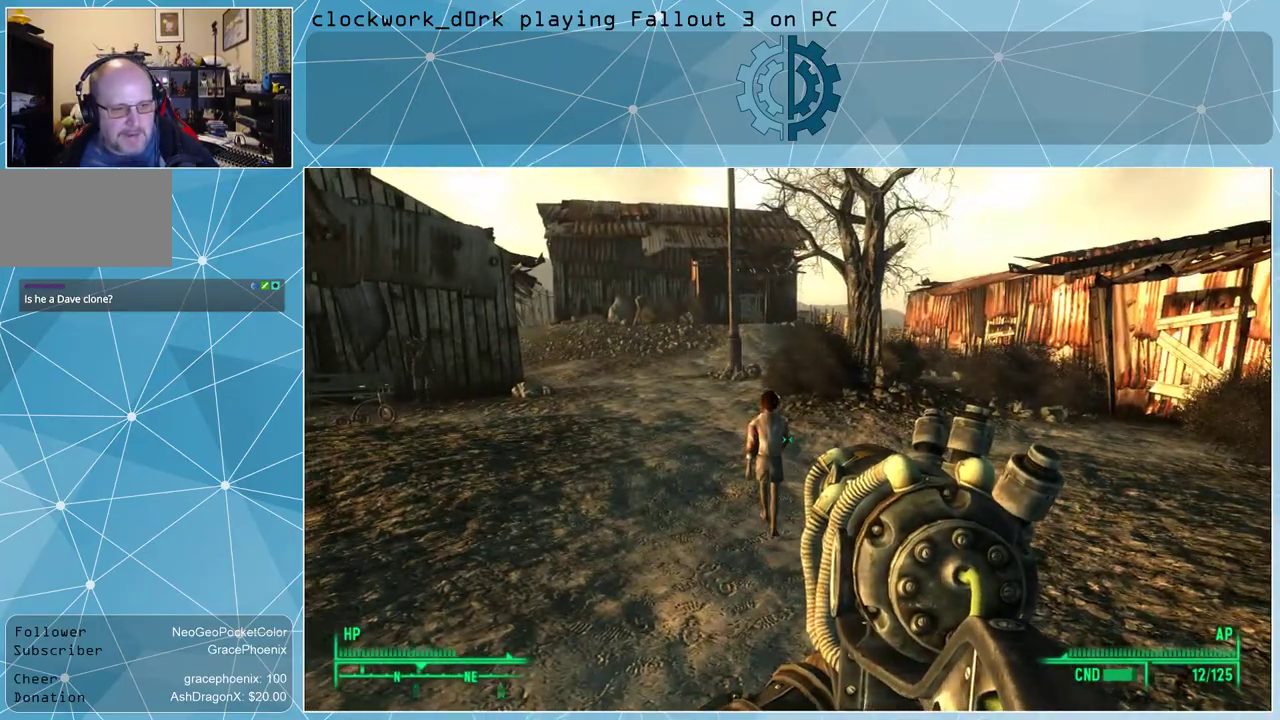
{"keys": ["w"], "mouse": [], "events": [[166, "w", "down"]]}
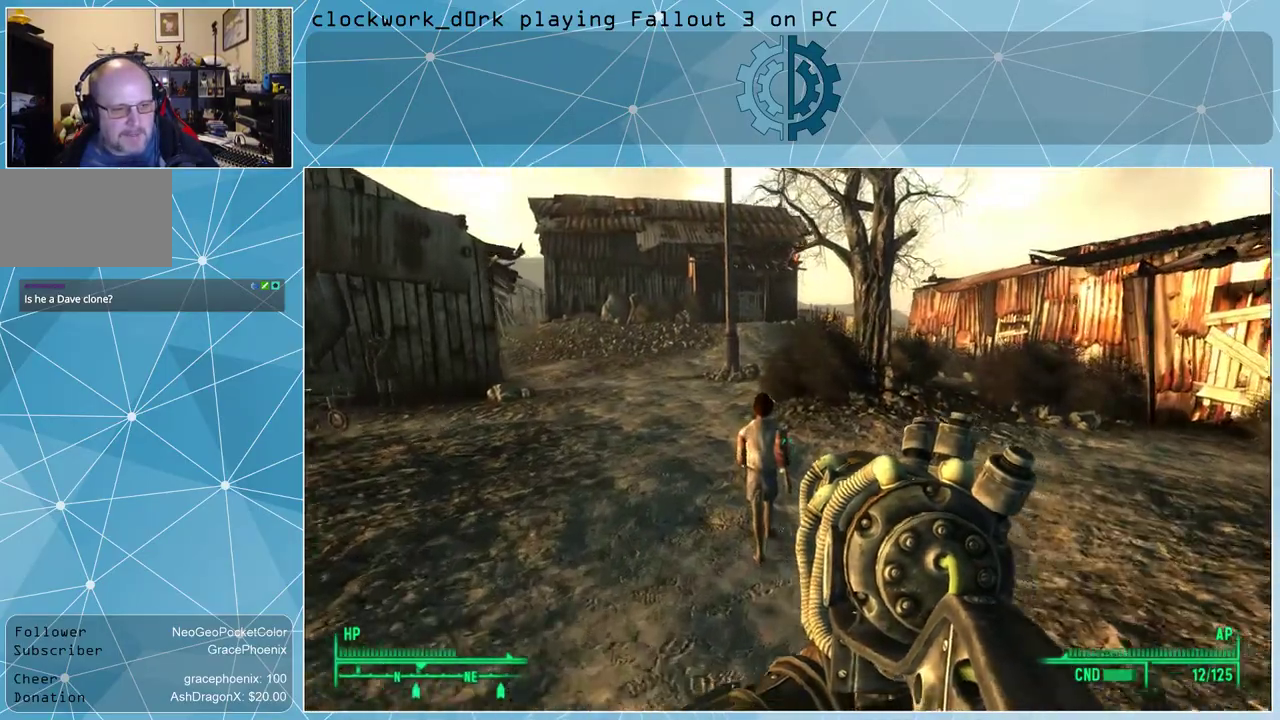
{"keys": [], "mouse": [], "events": [[200, "w", "up"]]}
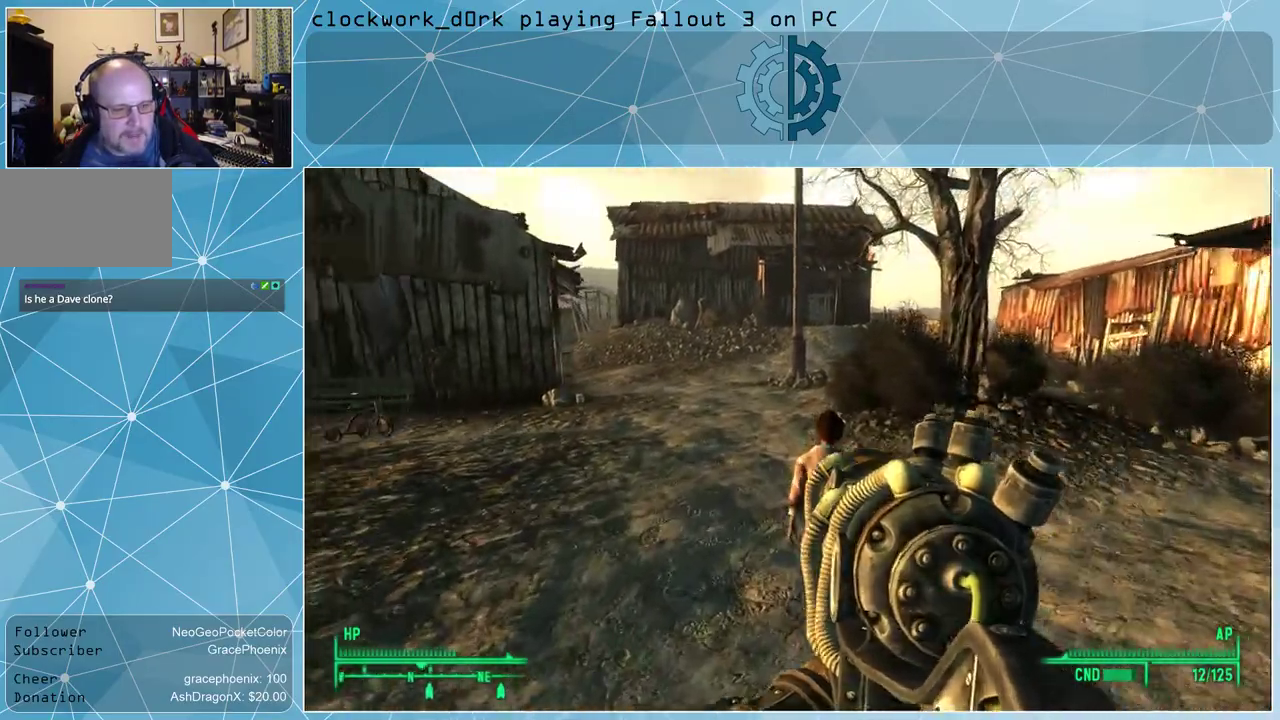
{"keys": [], "mouse": [], "events": []}
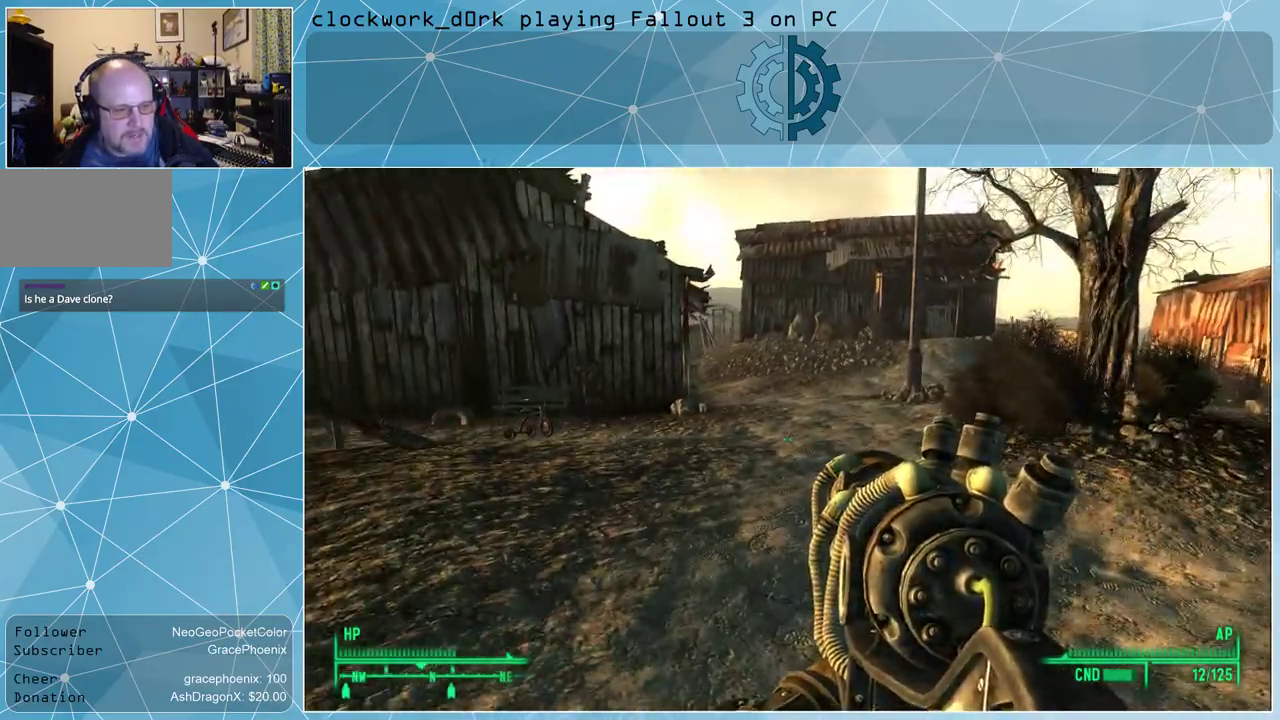
{"keys": [], "mouse": [], "events": []}
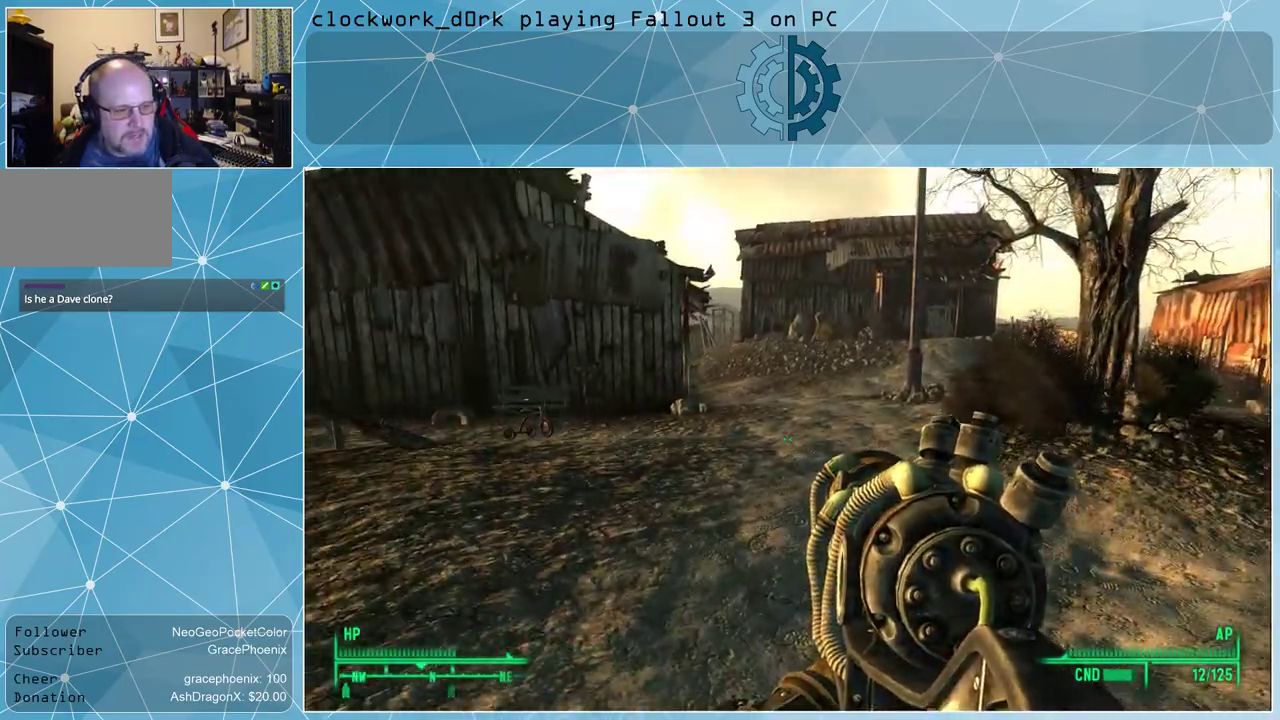
{"keys": ["w"], "mouse": [], "events": [[366, "w", "down"]]}
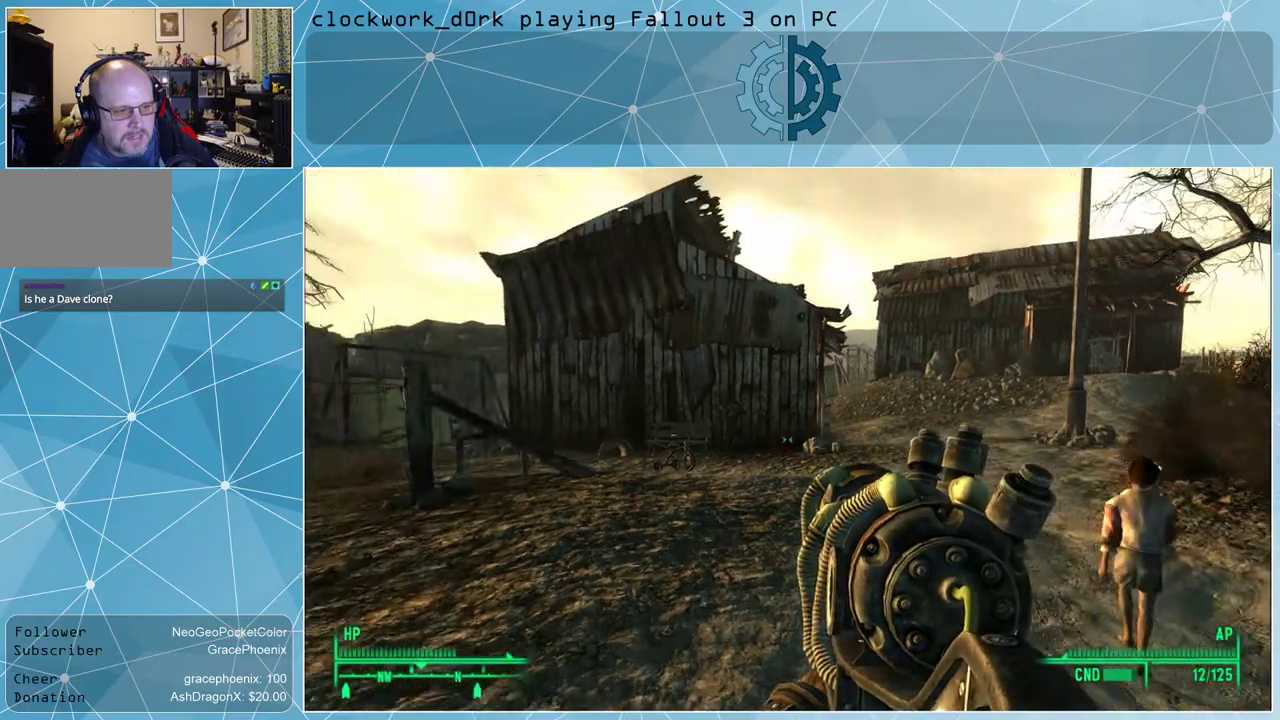
{"keys": [], "mouse": [], "events": [[200, "w", "up"]]}
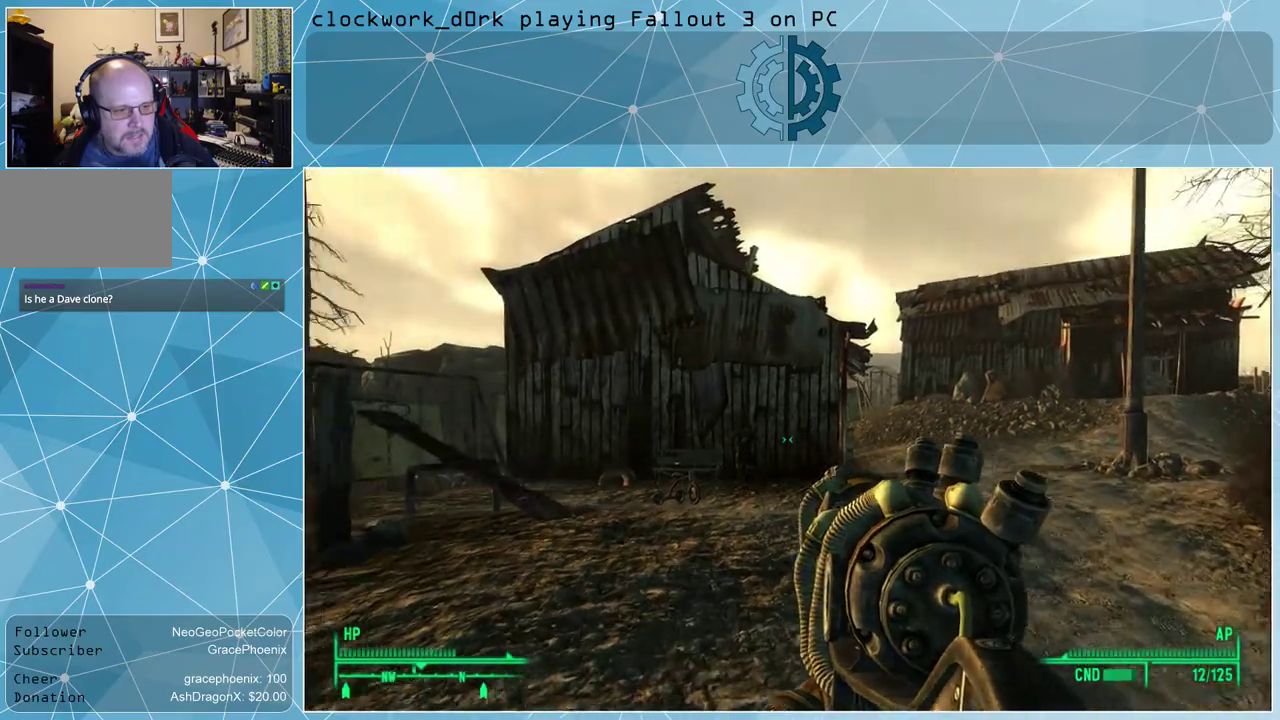
{"keys": [], "mouse": [], "events": [[166, "v", "down"], [233, "v", "up"]]}
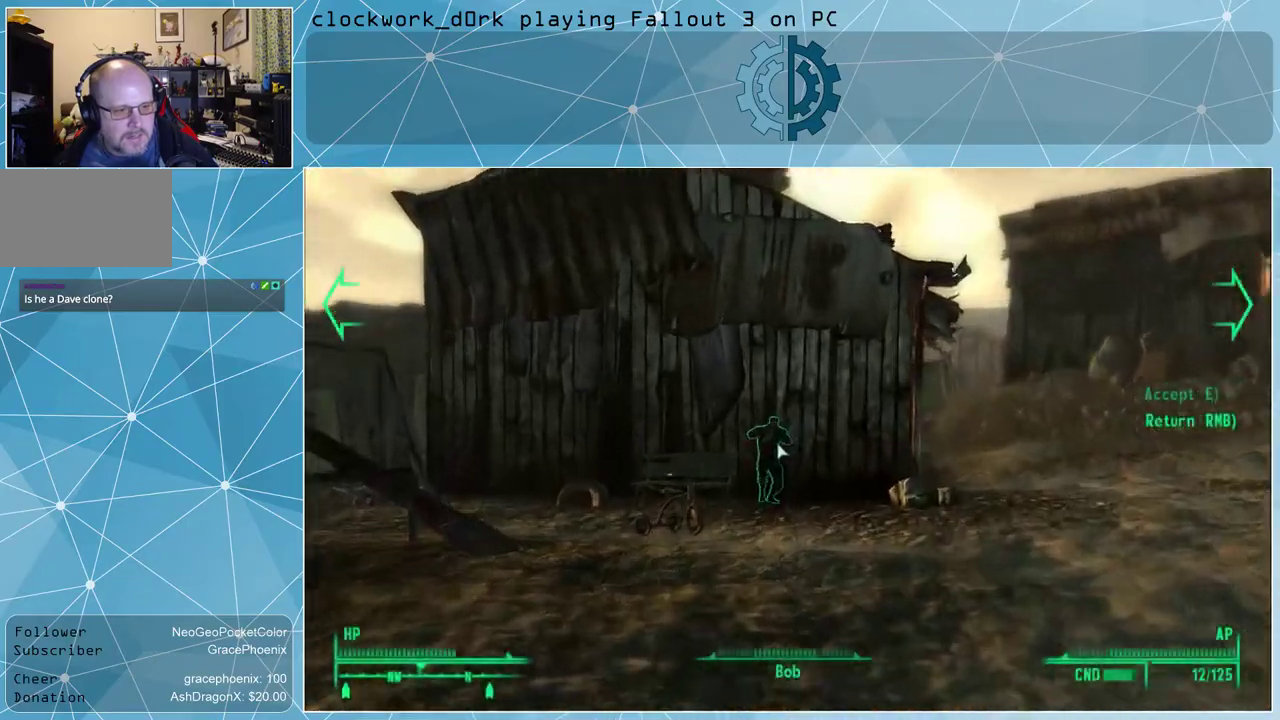
{"keys": [], "mouse": [], "events": []}
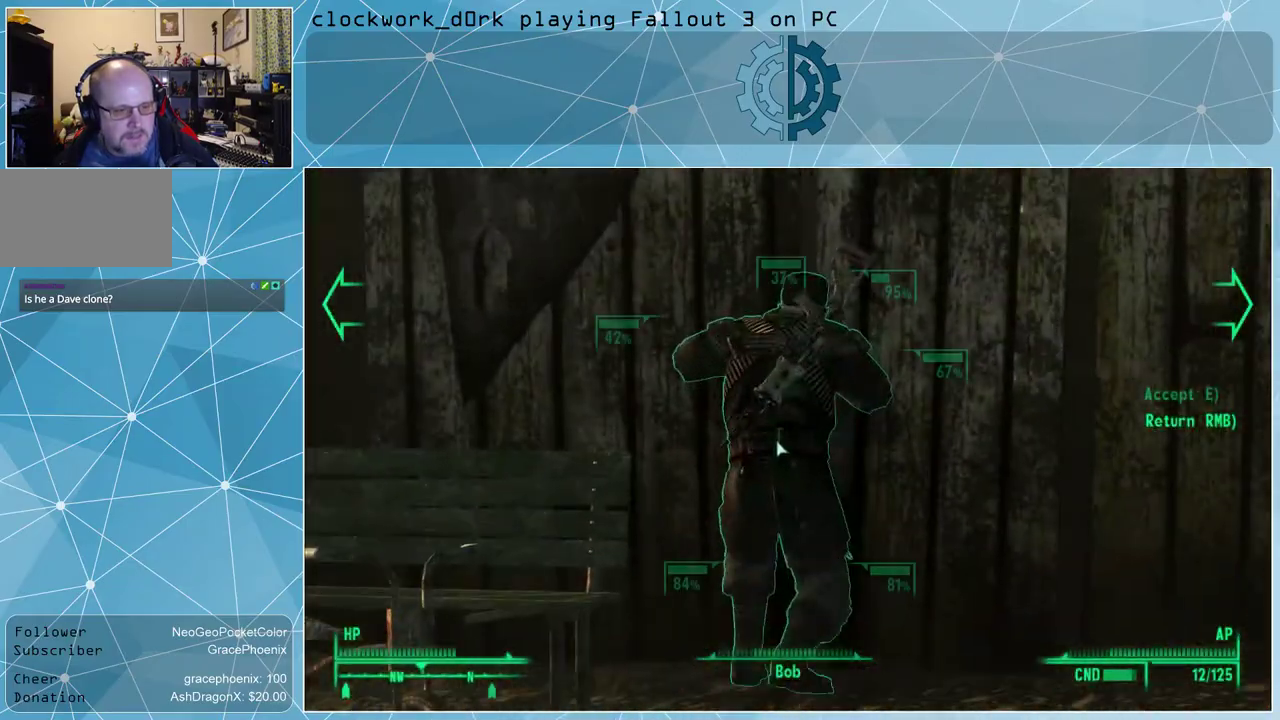
{"keys": [], "mouse": [], "events": []}
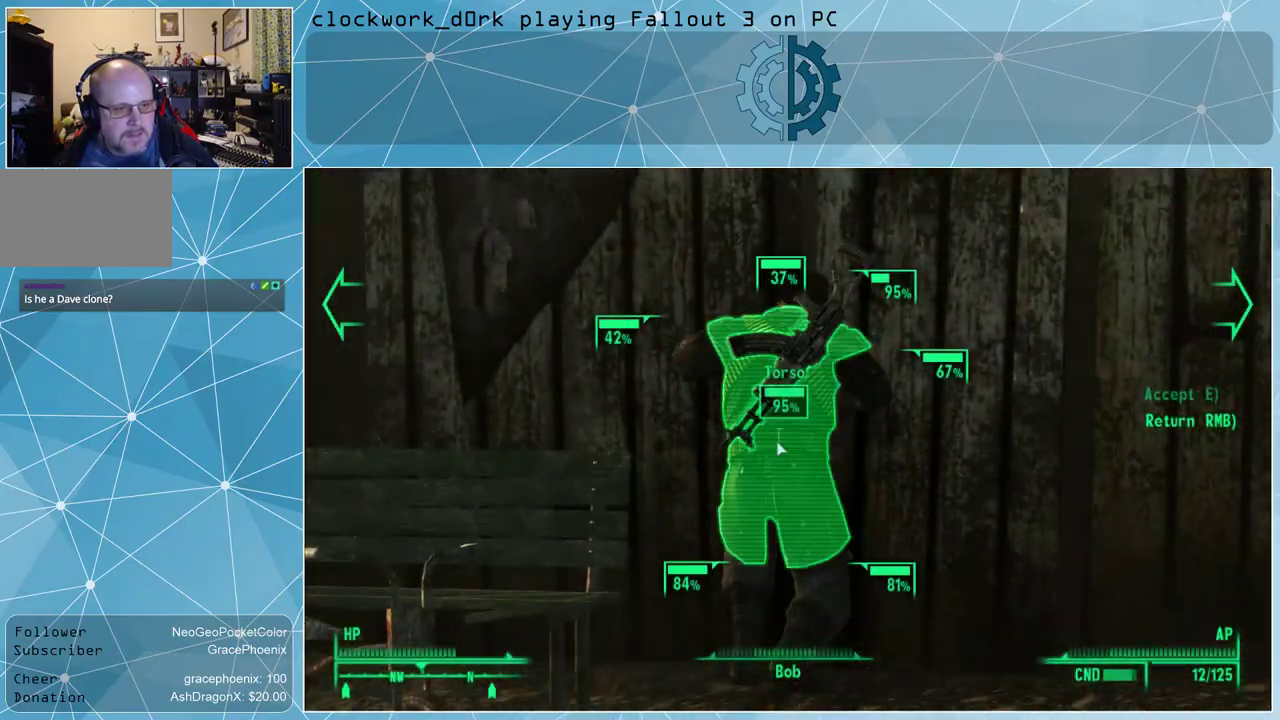
{"keys": [], "mouse": [], "events": [[100, "e", "down"], [166, "e", "up"]]}
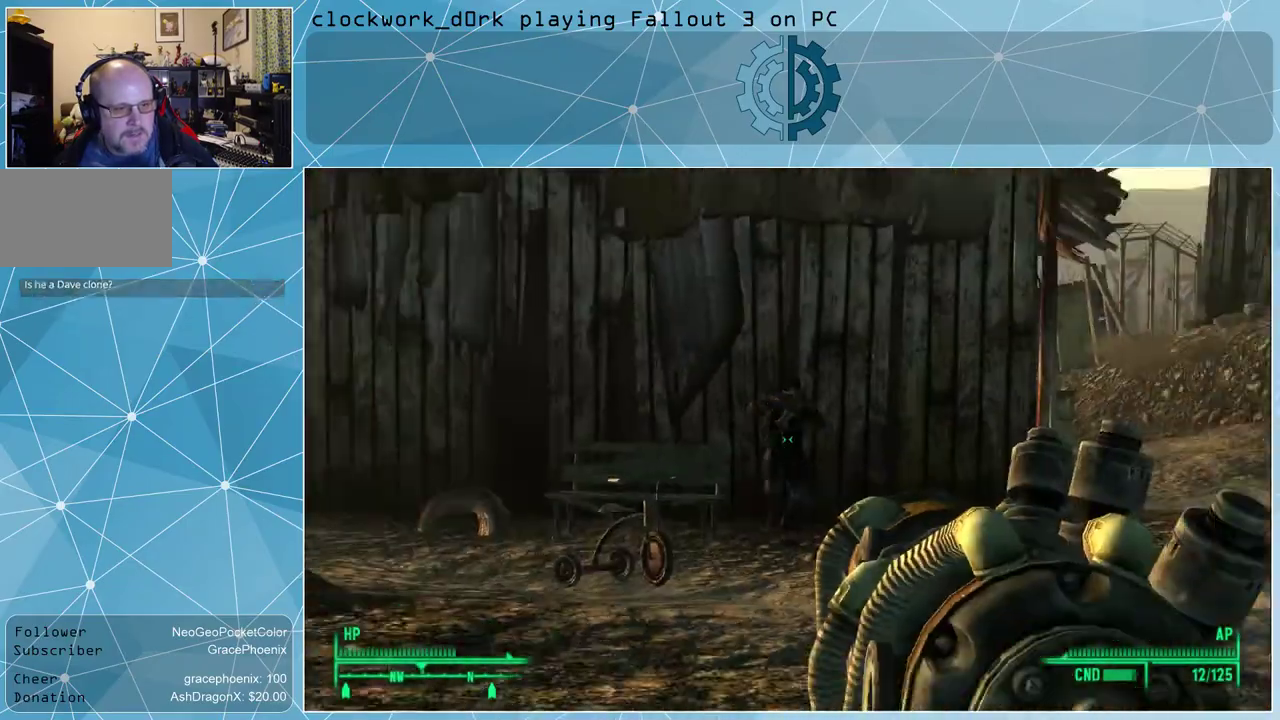
{"keys": [], "mouse": [], "events": []}
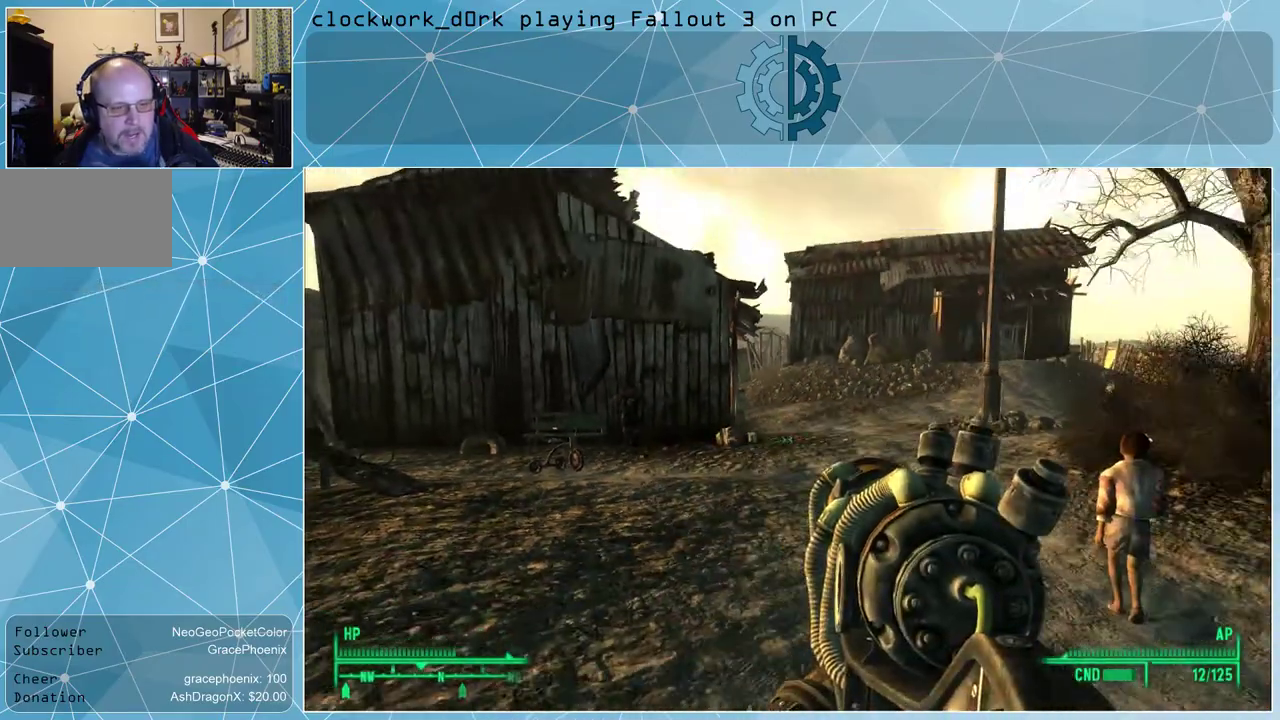
{"keys": ["w"], "mouse": [], "events": [[500, "w", "down"]]}
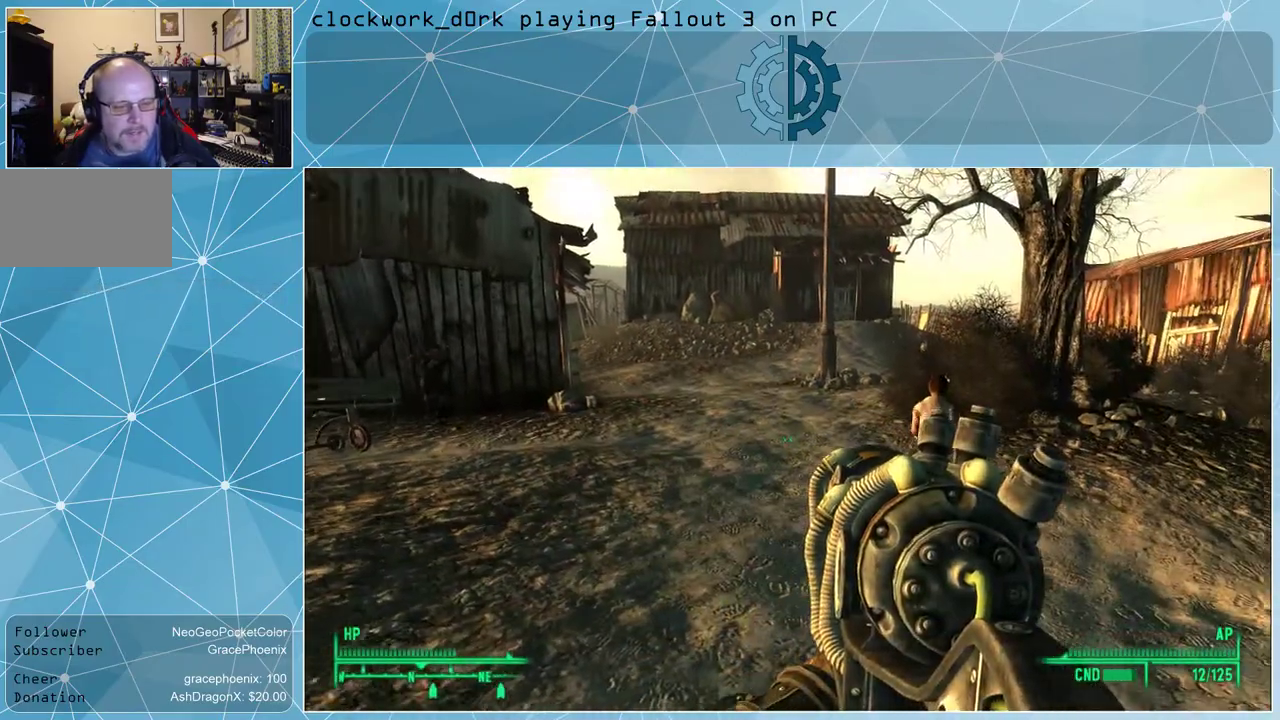
{"keys": ["w"], "mouse": [], "events": []}
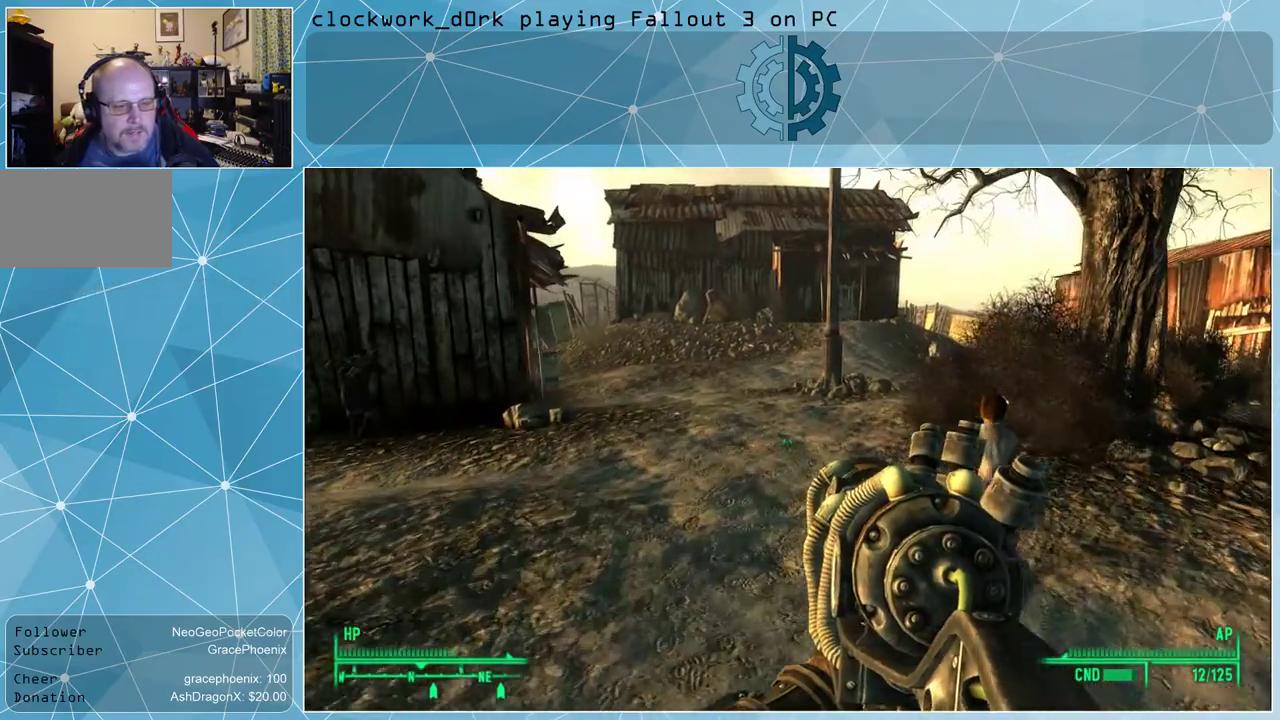
{"keys": ["w"], "mouse": [], "events": [[266, "d", "down"], [433, "d", "up"]]}
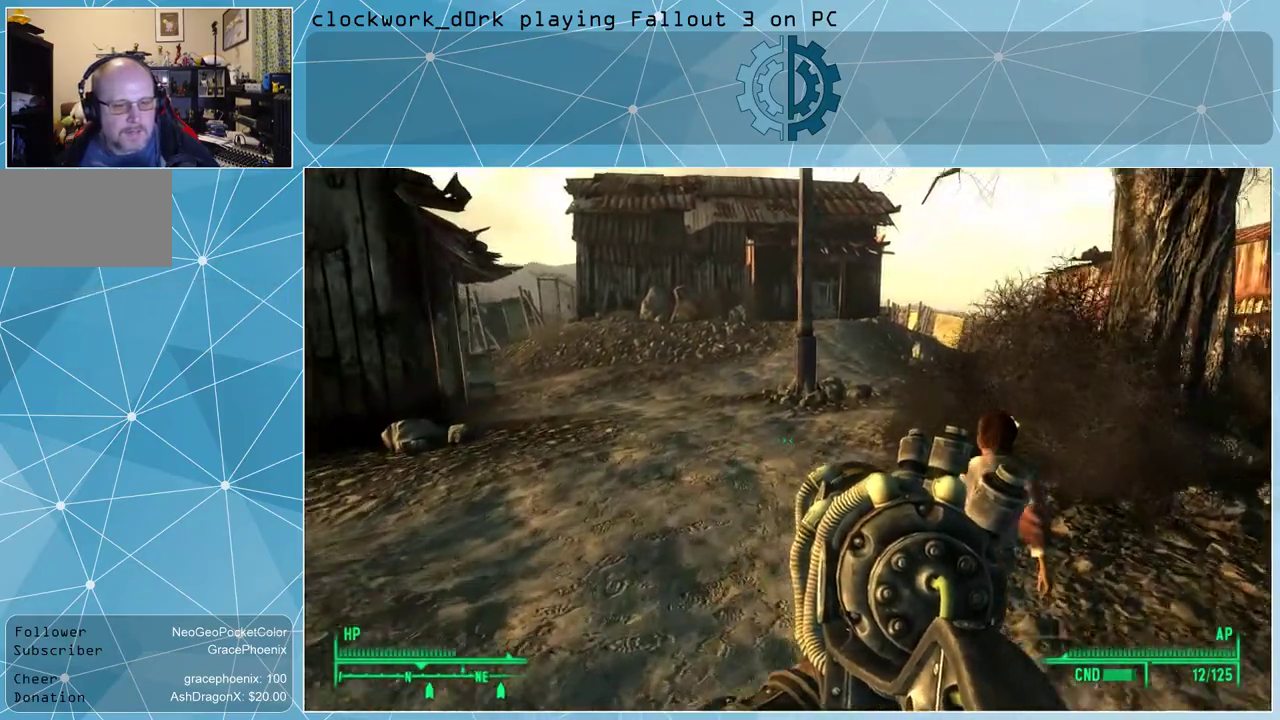
{"keys": [], "mouse": [], "events": [[200, "w", "up"]]}
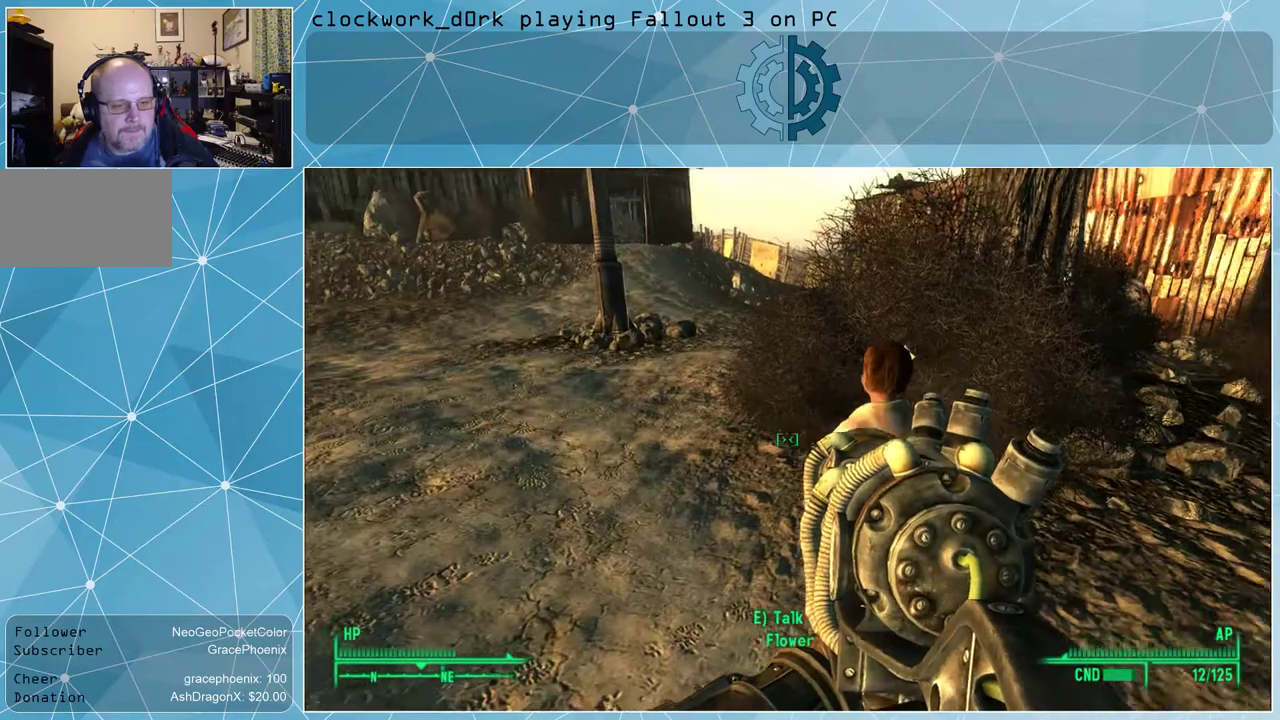
{"keys": [], "mouse": [], "events": [[66, "v", "down"], [166, "v", "up"]]}